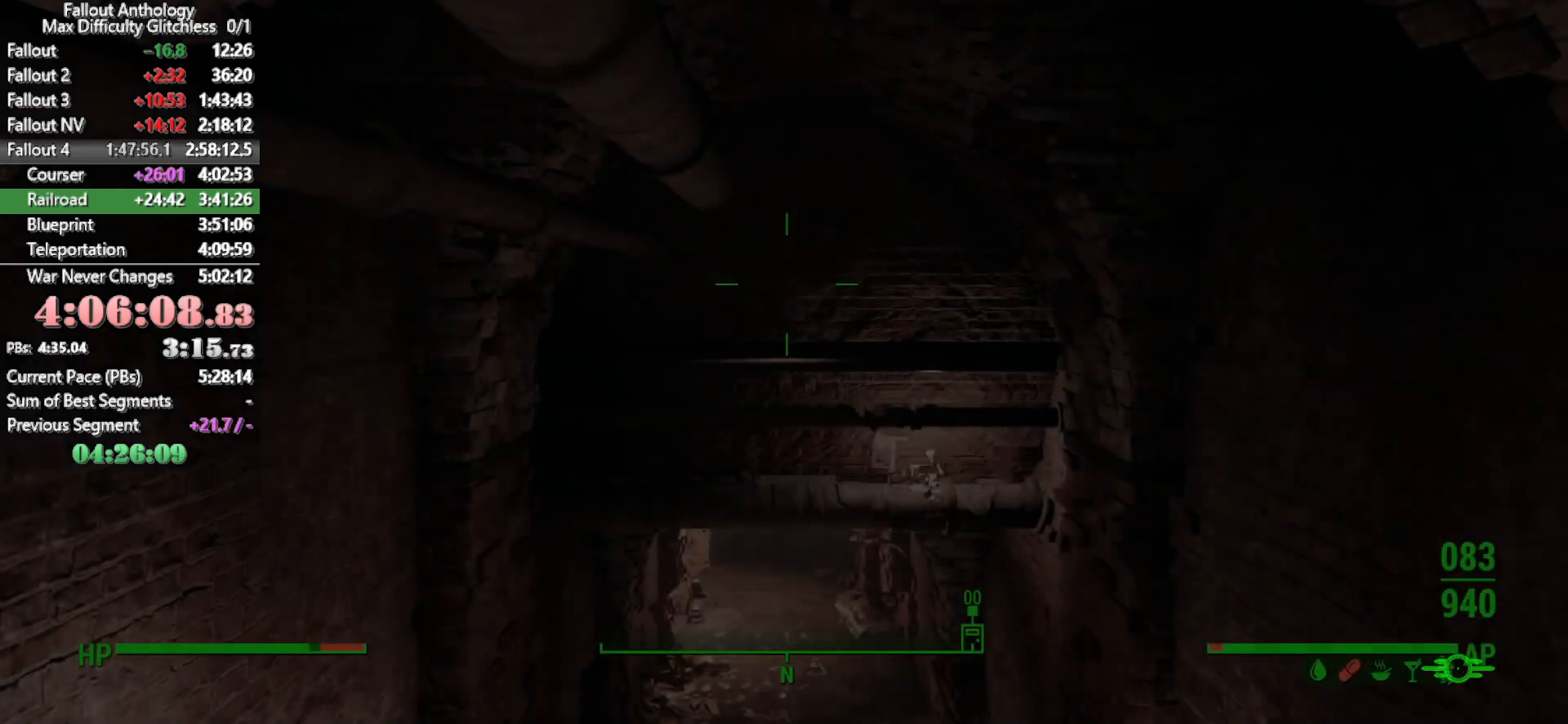
Gameplay with keyboard and mouse; each line is a JSON object with the keys and mouse buttons held at the frame after it. "events" lists presses ("down") and releases ("up") of "1", "2", "3", "4", "5", "a", "alt", "c", "caps_lock", "ctrl", "d", "down", "e", "f", "g", "left", "q", "r", "return", "right", "s", "shift", "space", "t", "tab", "up", "v", "w", "x", "z", "mouse_left", "mouse_right", "mouse_mb4", "mouse_mb5", "mouse_wheel_up" and "mouse_wheel_down" between this image and that frame as [ms after this image, input, new state], when the widget could be followed in between. "mouse_left", "mouse_right", "mouse_mb4", "mouse_mb5", "mouse_wheel_up", "mouse_wheel_down" = the "left", "right", "mb4", "mb5", "wheel_up", "wheel_down" buttons of the "mouse" list. No other keys are recorded. Not read: mouse_move.
{"keys": ["w"], "mouse": [], "events": [[383, "w", "down"]]}
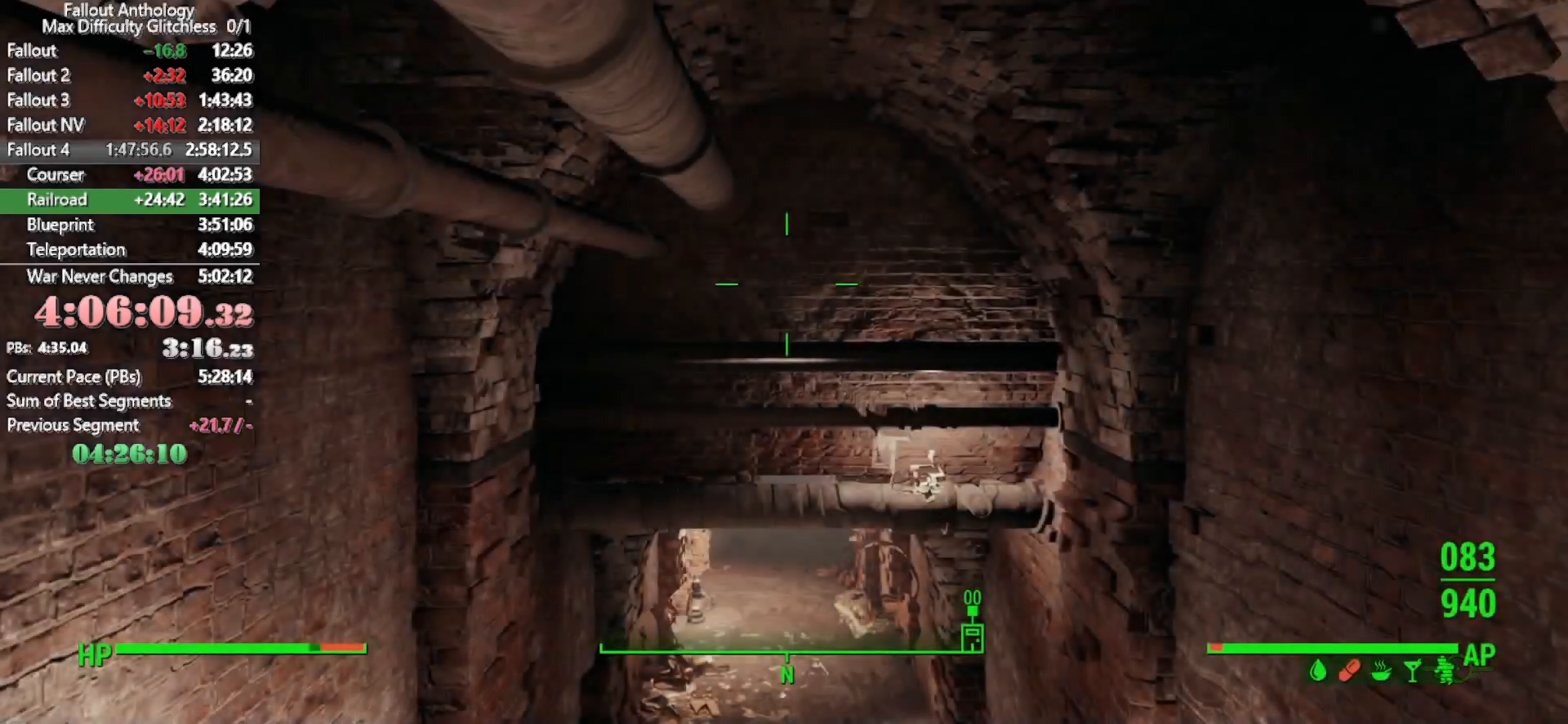
{"keys": ["w"], "mouse": [], "events": [[166, "shift", "down"], [316, "shift", "up"]]}
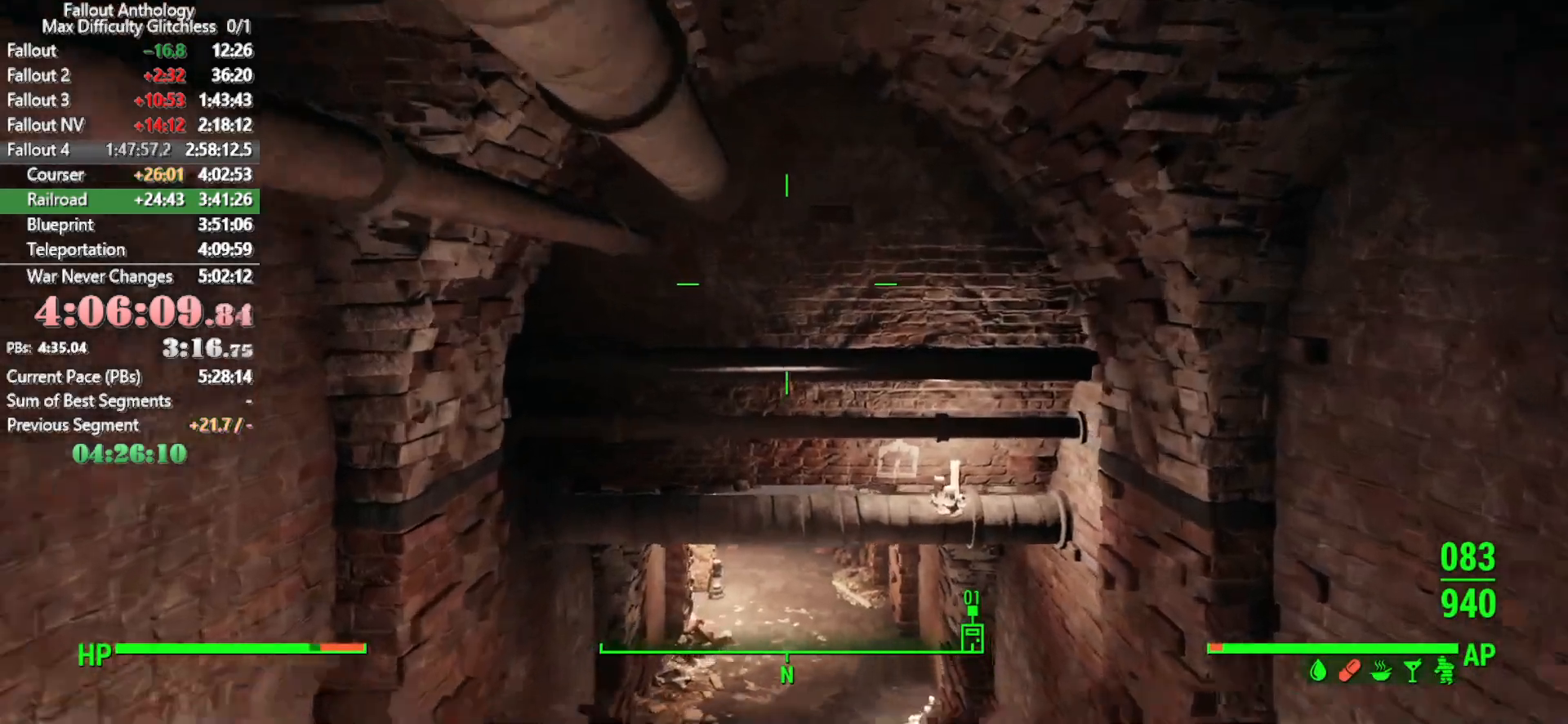
{"keys": ["w"], "mouse": [], "events": []}
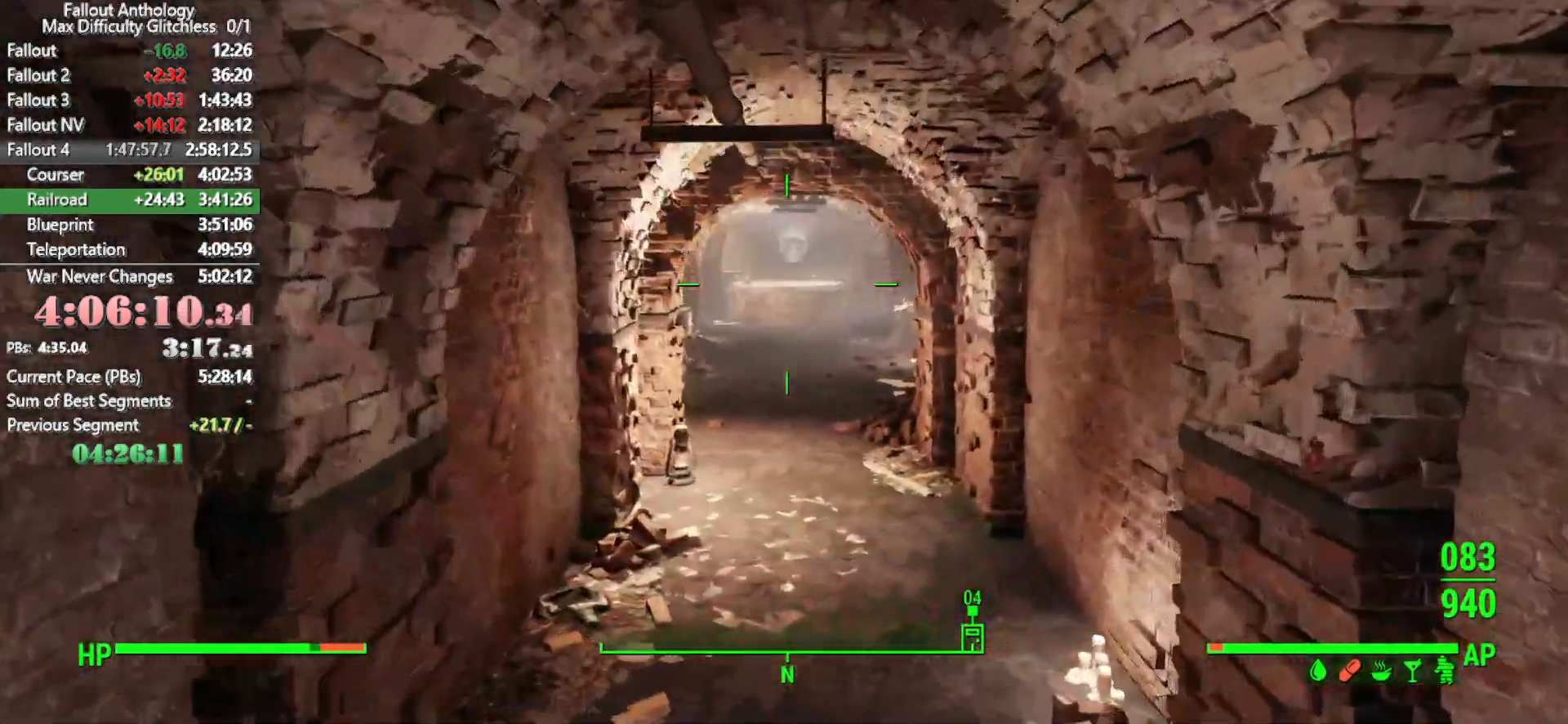
{"keys": ["w"], "mouse": [], "events": []}
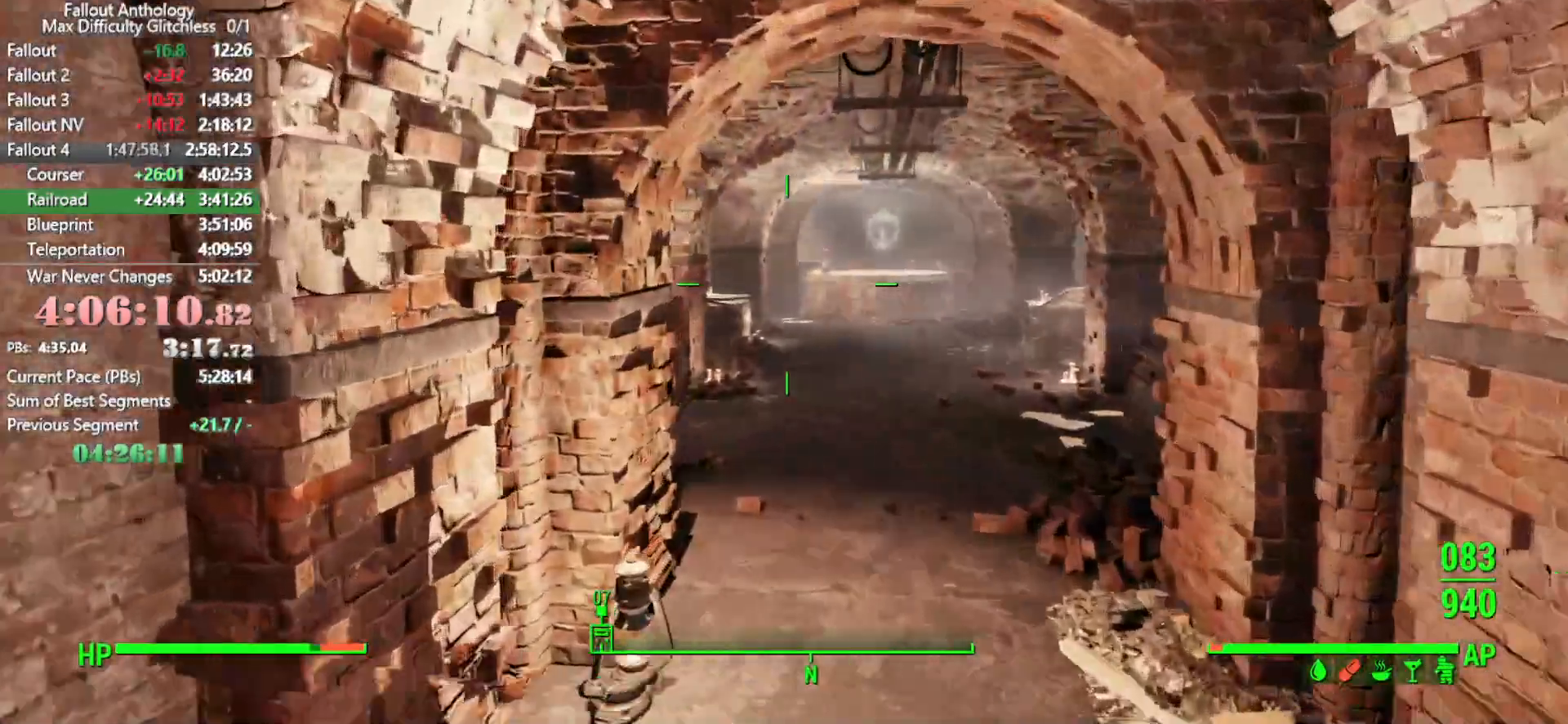
{"keys": ["w"], "mouse": [], "events": [[216, "d", "down"], [400, "d", "up"]]}